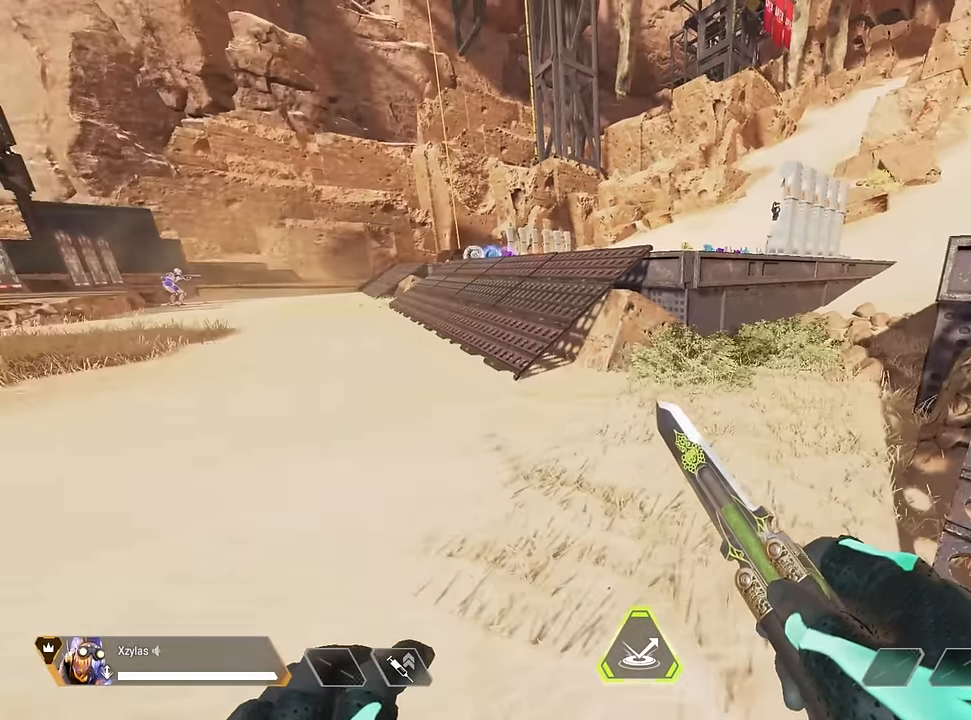
Gameplay with keyboard and mouse; each line is a JSON object with the keys and mouse buttons held at the frame after it. "events" lists presses ("down") and releases ("up") of "1", "2", "3", "4", "5", "a", "alt", "c", "caps_lock", "ctrl", "d", "e", "f", "g", "q", "r", "s", "shift", "space", "t", "tab", "v", "w", "x", "z", "mouse_left" and "mouse_right" between this image and that frame as [ms after this image, input, new state], when the widget could be followed in between. "mouse_left", "mouse_right" = the "left", "right" buttons of the "mouse" list. No other keys are recorded. Not read: mouse_move mouse_wheel.
{"keys": [], "mouse": [], "events": [[317, "s", "down"], [467, "s", "up"]]}
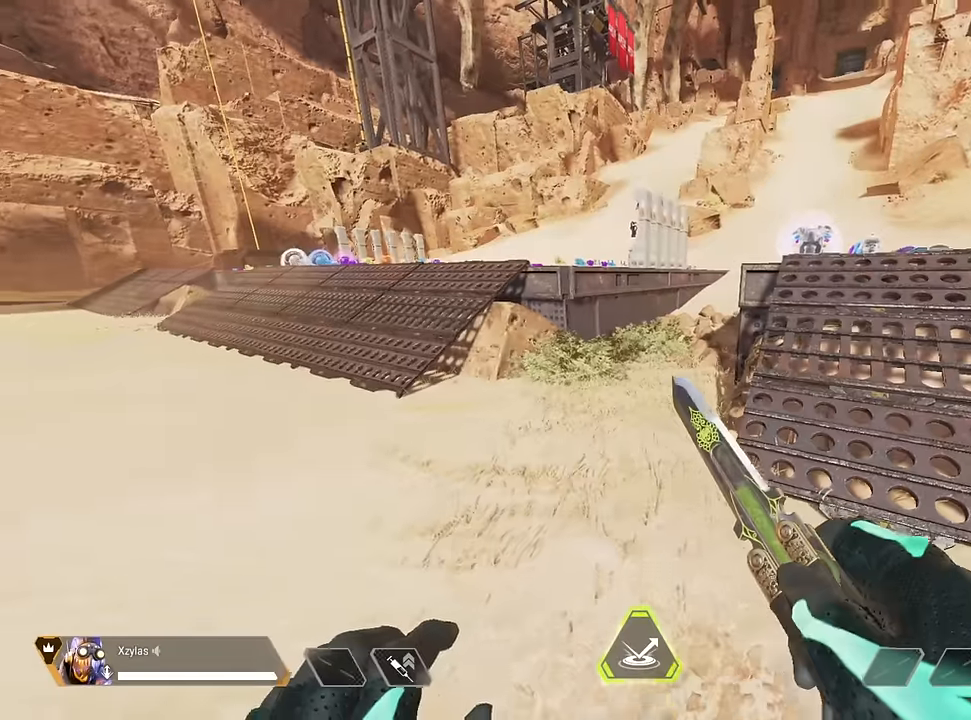
{"keys": [], "mouse": [], "events": [[184, "d", "down"], [334, "d", "up"]]}
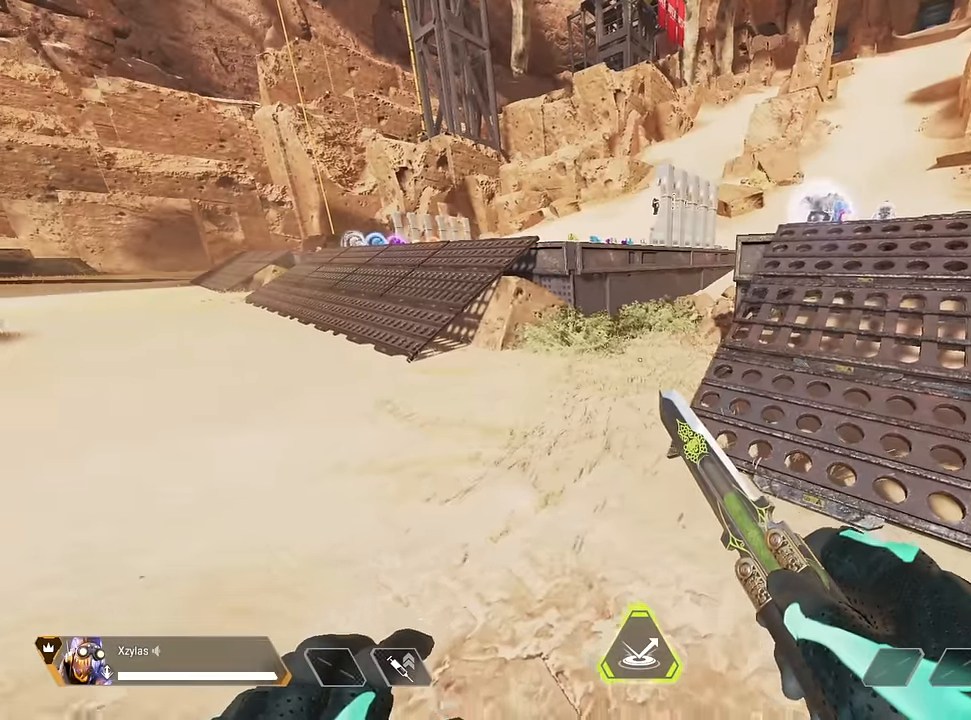
{"keys": [], "mouse": [], "events": [[84, "w", "down"], [117, "a", "down"], [200, "a", "up"], [250, "w", "up"]]}
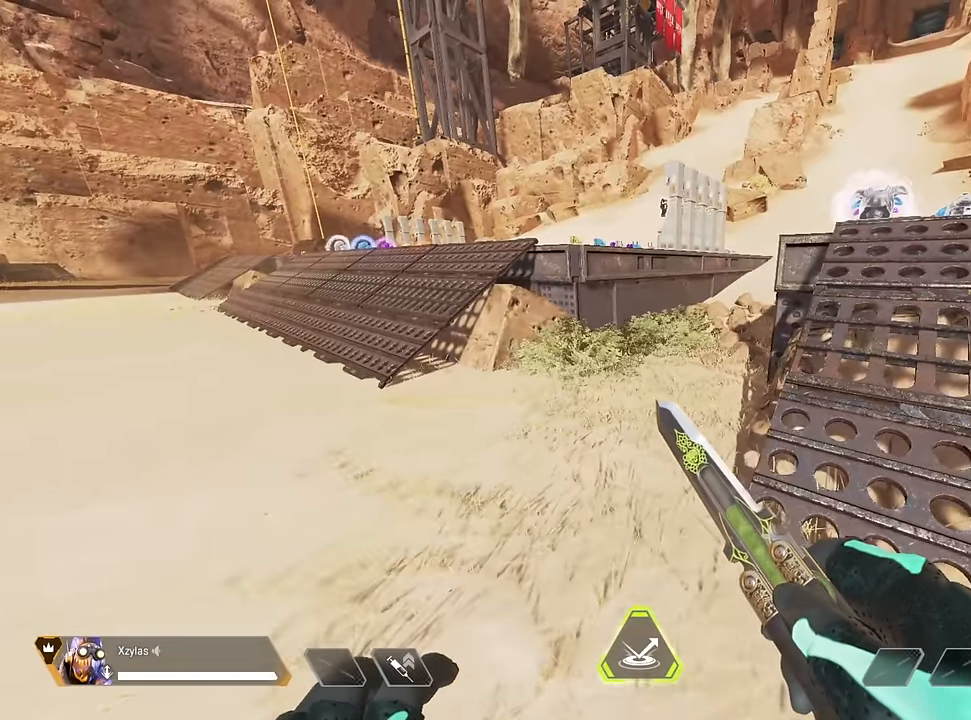
{"keys": [], "mouse": [], "events": []}
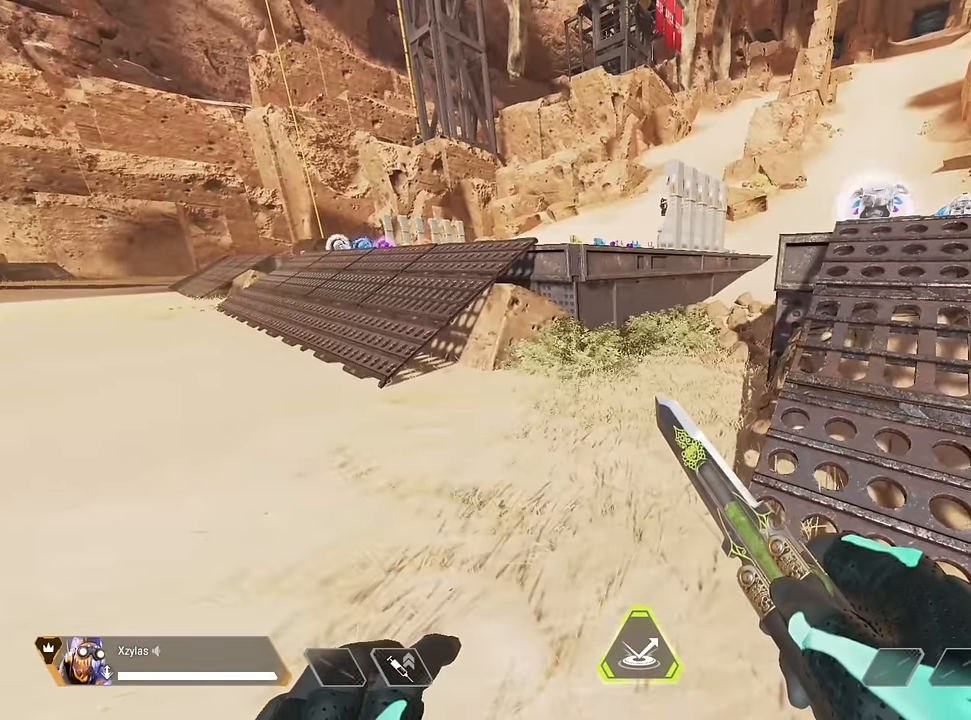
{"keys": ["a"], "mouse": [], "events": [[484, "a", "down"]]}
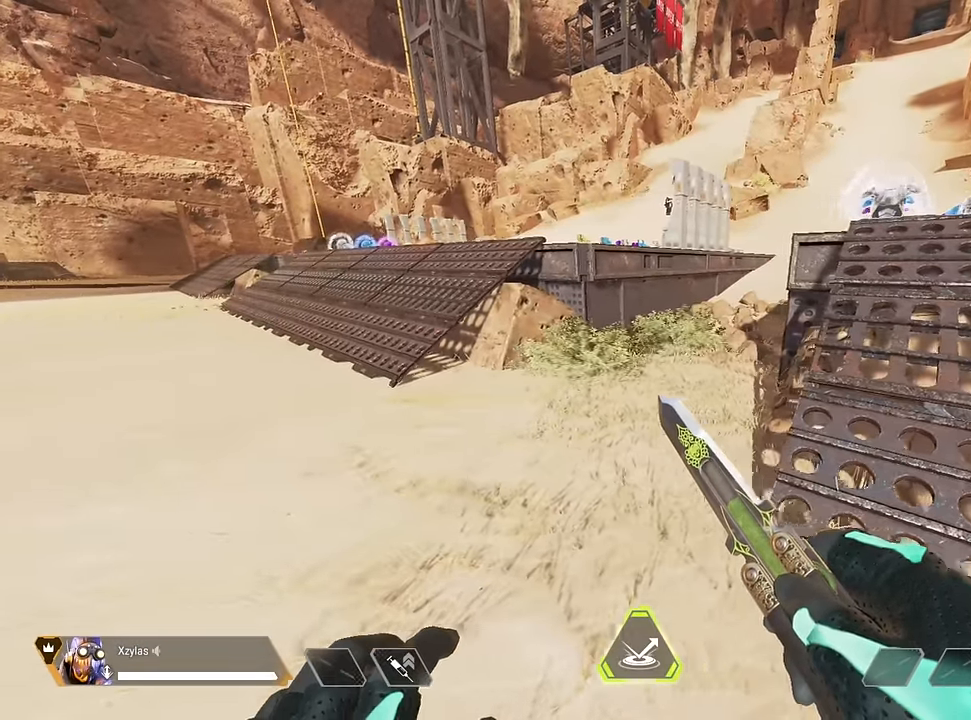
{"keys": [], "mouse": [], "events": [[167, "a", "up"]]}
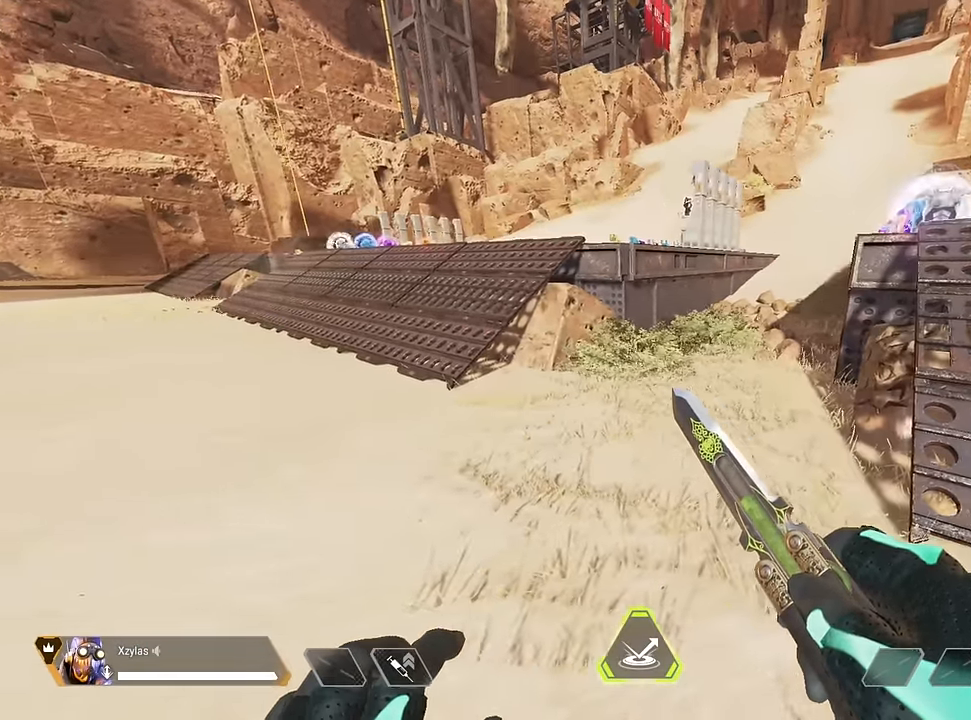
{"keys": [], "mouse": [], "events": []}
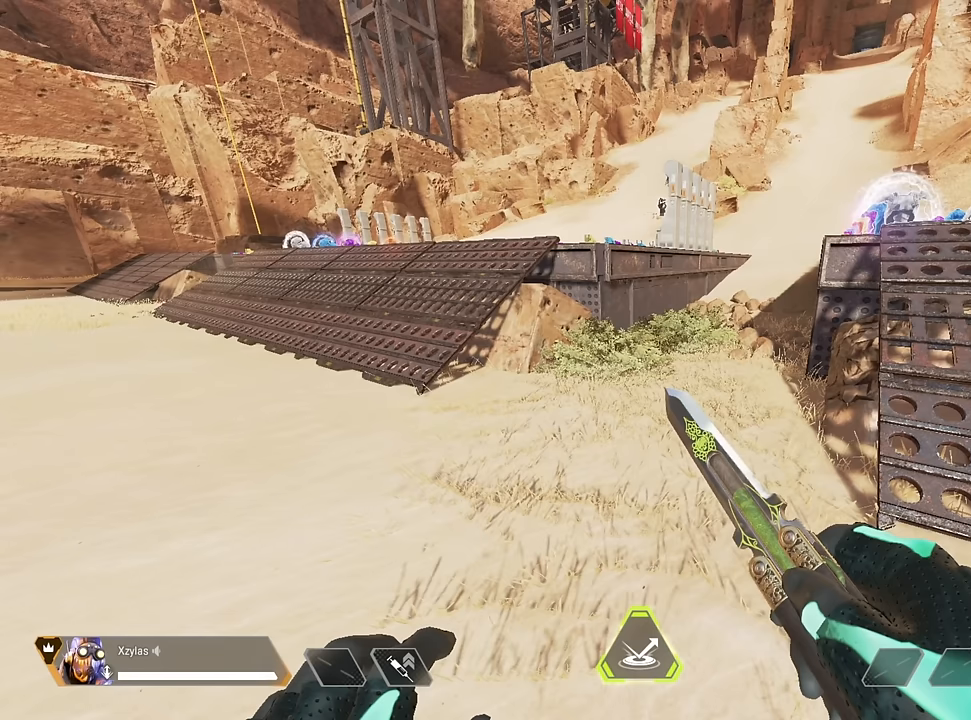
{"keys": [], "mouse": [], "events": []}
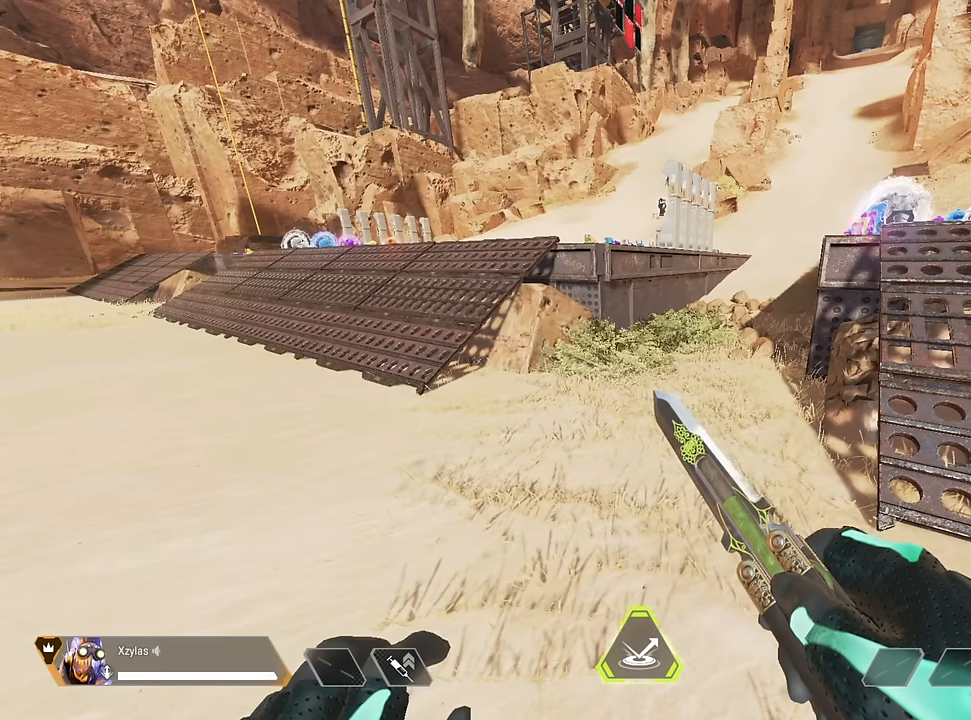
{"keys": [], "mouse": [], "events": []}
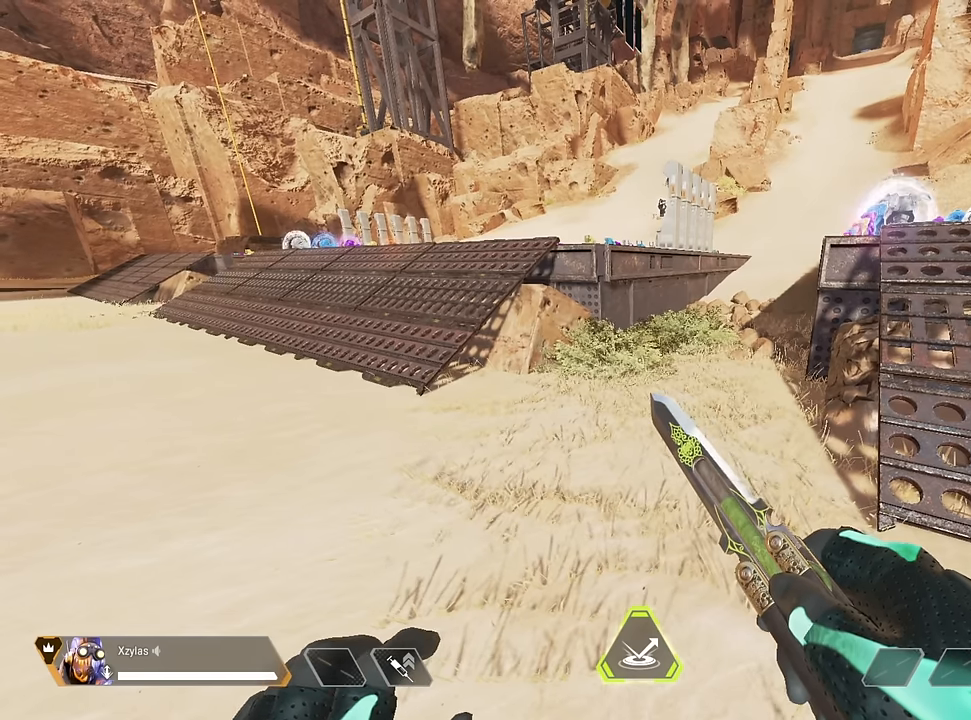
{"keys": [], "mouse": [], "events": []}
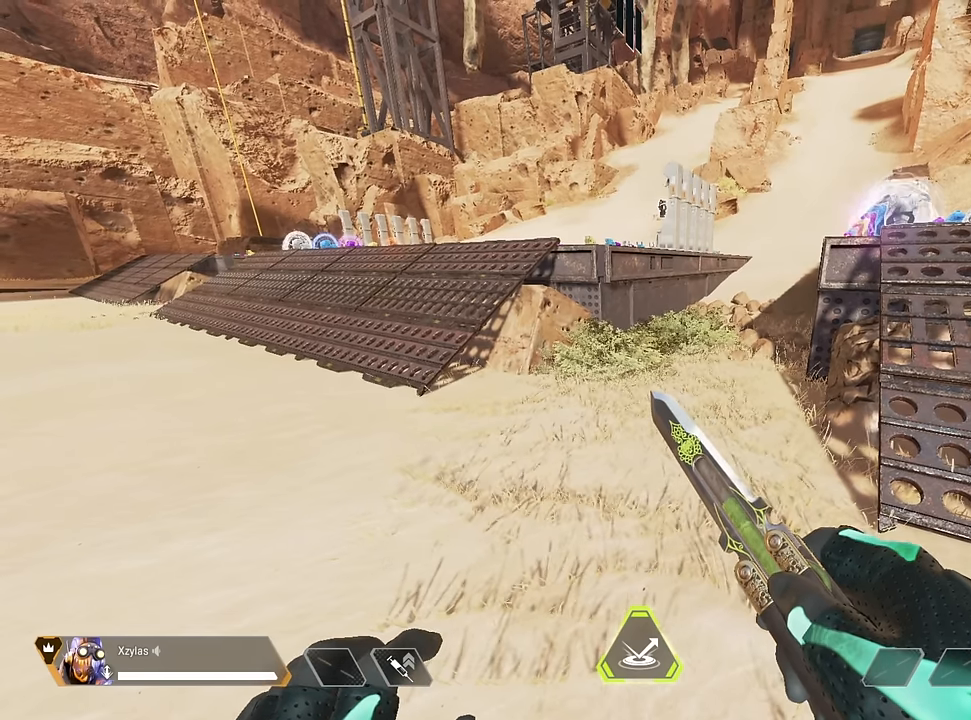
{"keys": [], "mouse": [], "events": []}
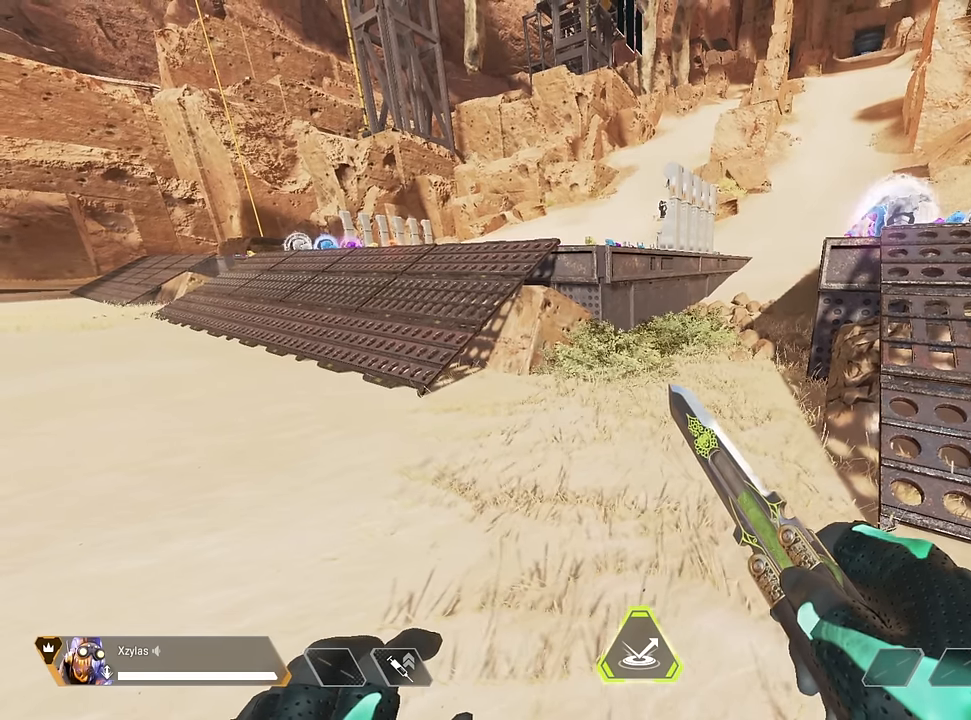
{"keys": [], "mouse": [], "events": []}
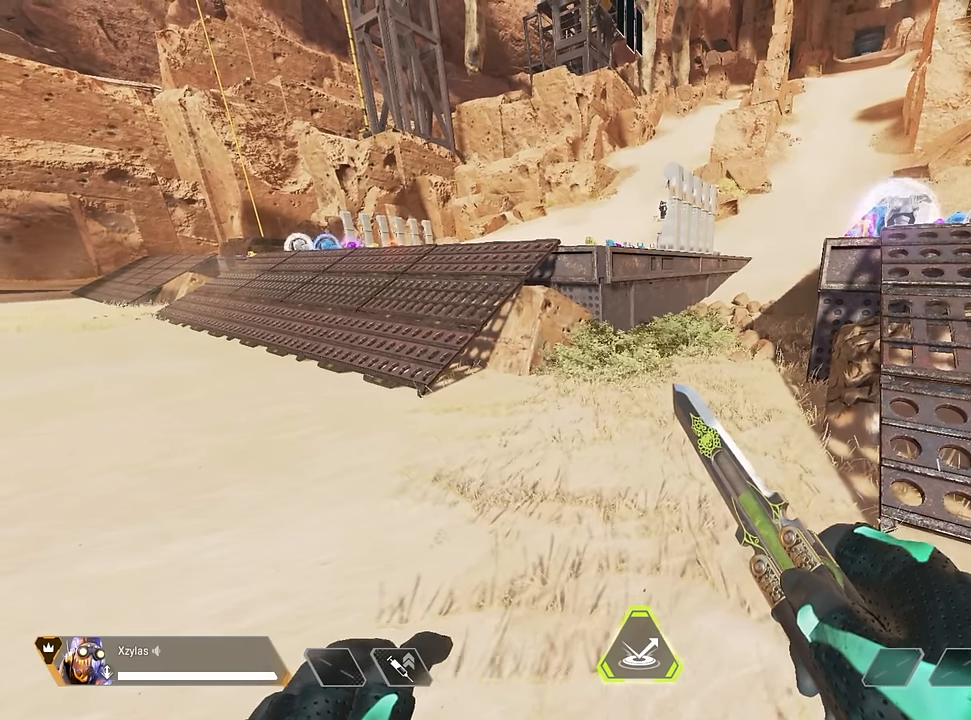
{"keys": [], "mouse": [], "events": []}
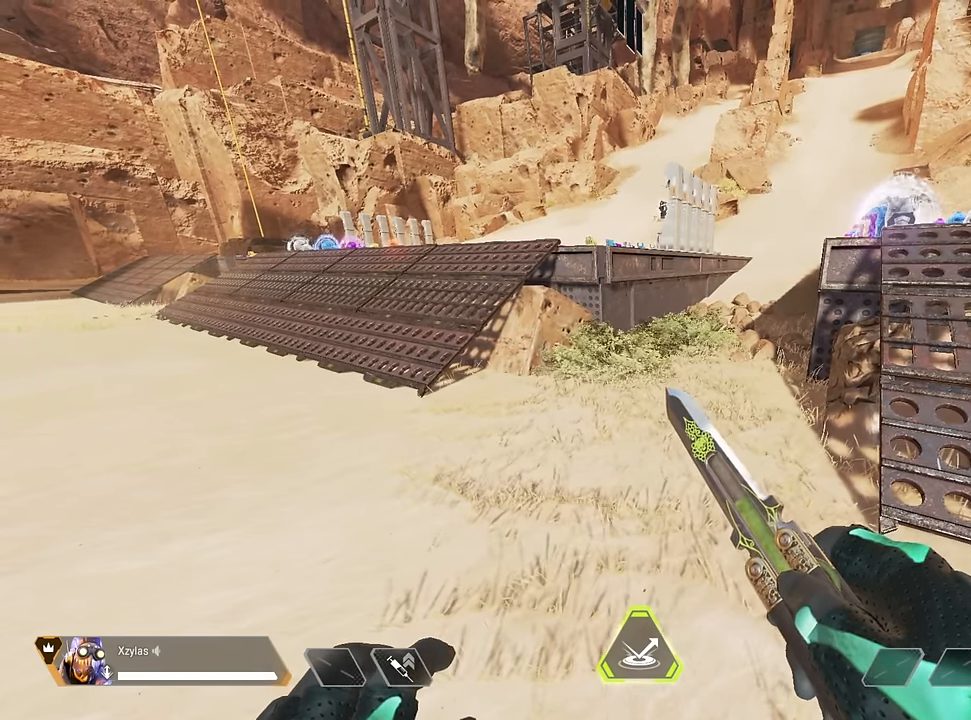
{"keys": [], "mouse": [], "events": []}
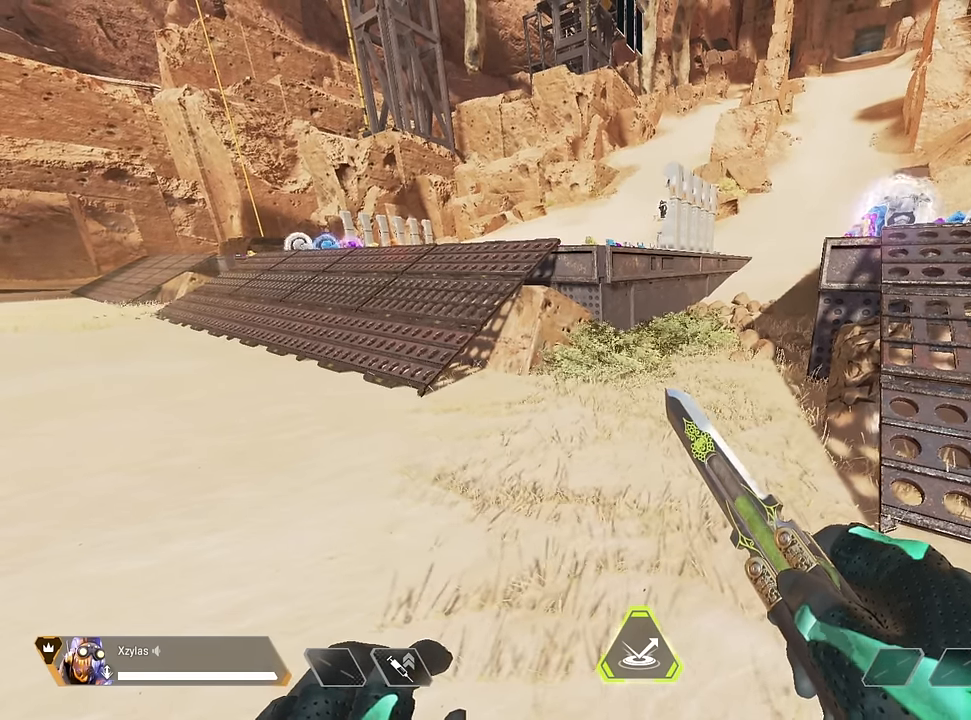
{"keys": [], "mouse": [], "events": [[83, "c", "down"], [83, "space", "down"], [400, "space", "up"], [450, "c", "up"]]}
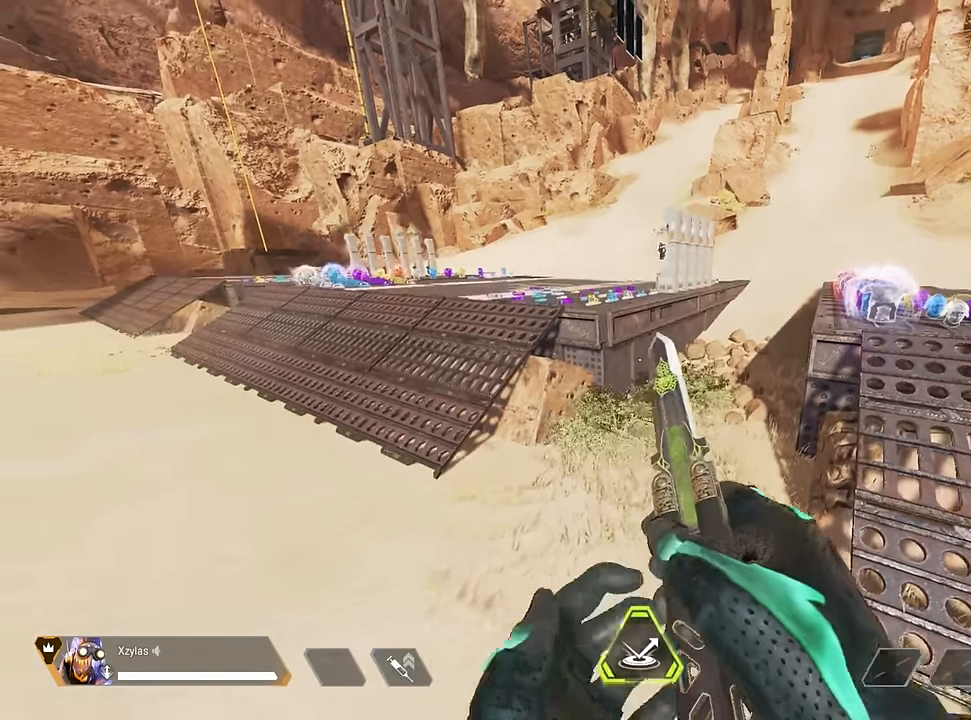
{"keys": [], "mouse": [], "events": []}
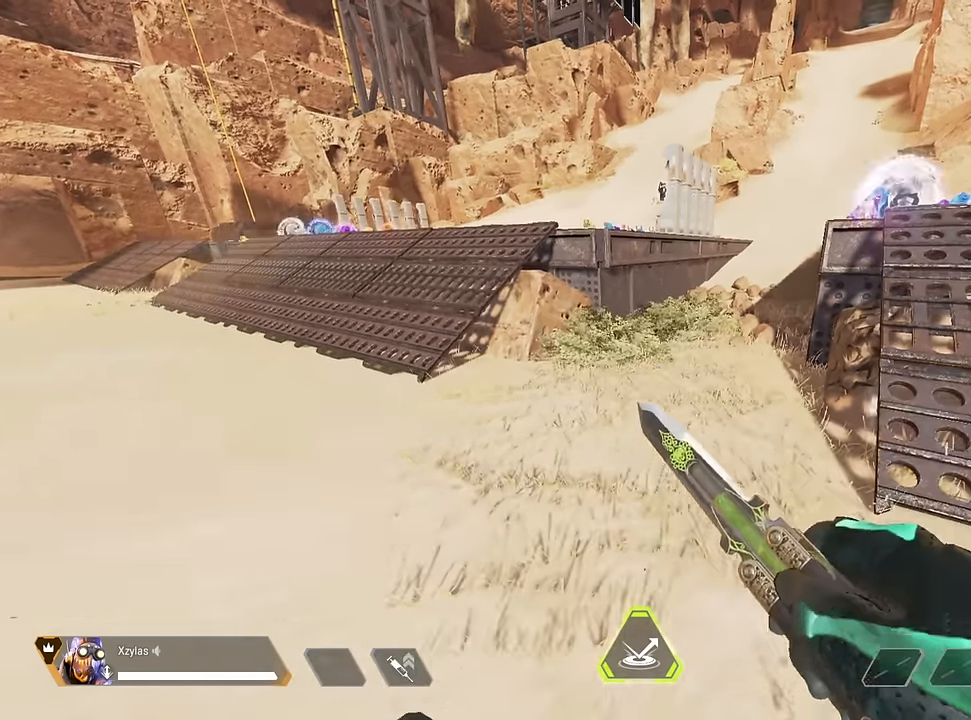
{"keys": [], "mouse": [], "events": []}
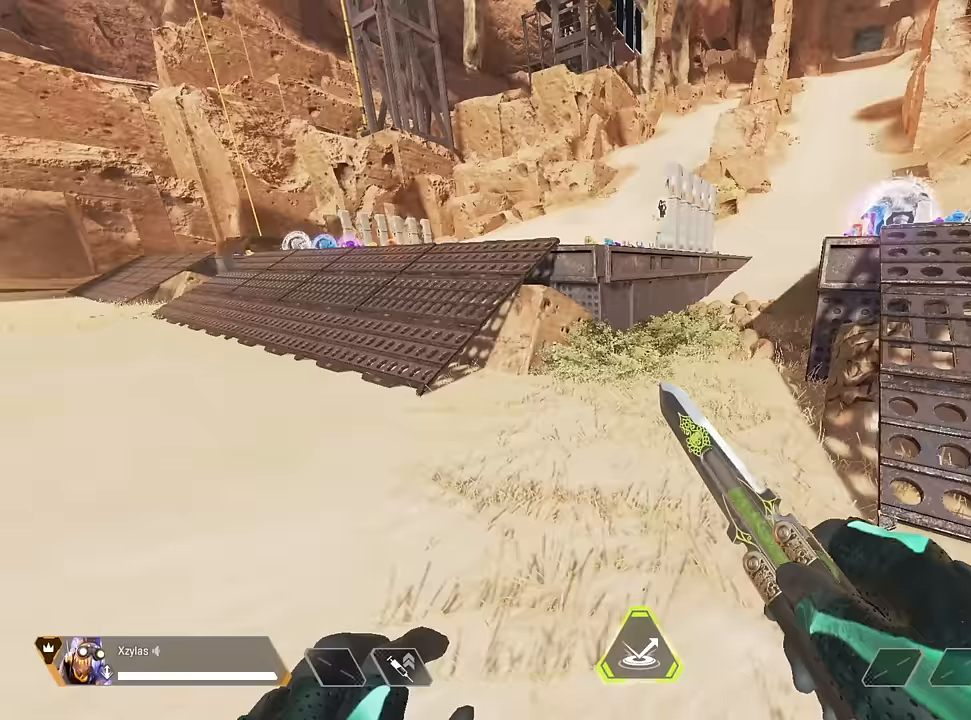
{"keys": [], "mouse": [], "events": [[67, "c", "down"], [67, "space", "down"], [500, "c", "up"], [500, "space", "up"]]}
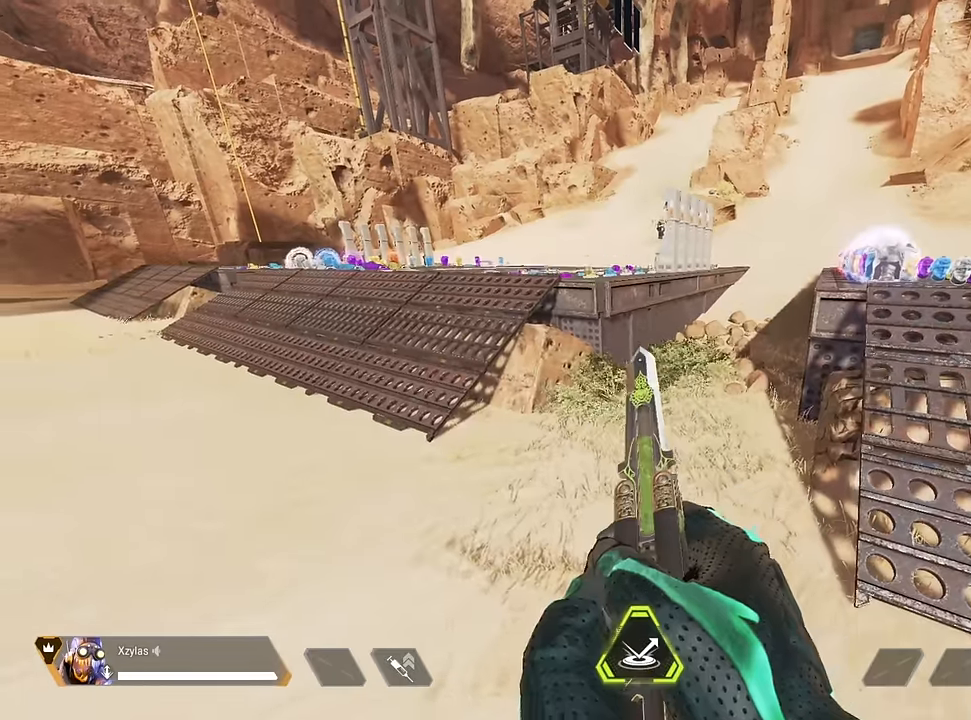
{"keys": [], "mouse": [], "events": []}